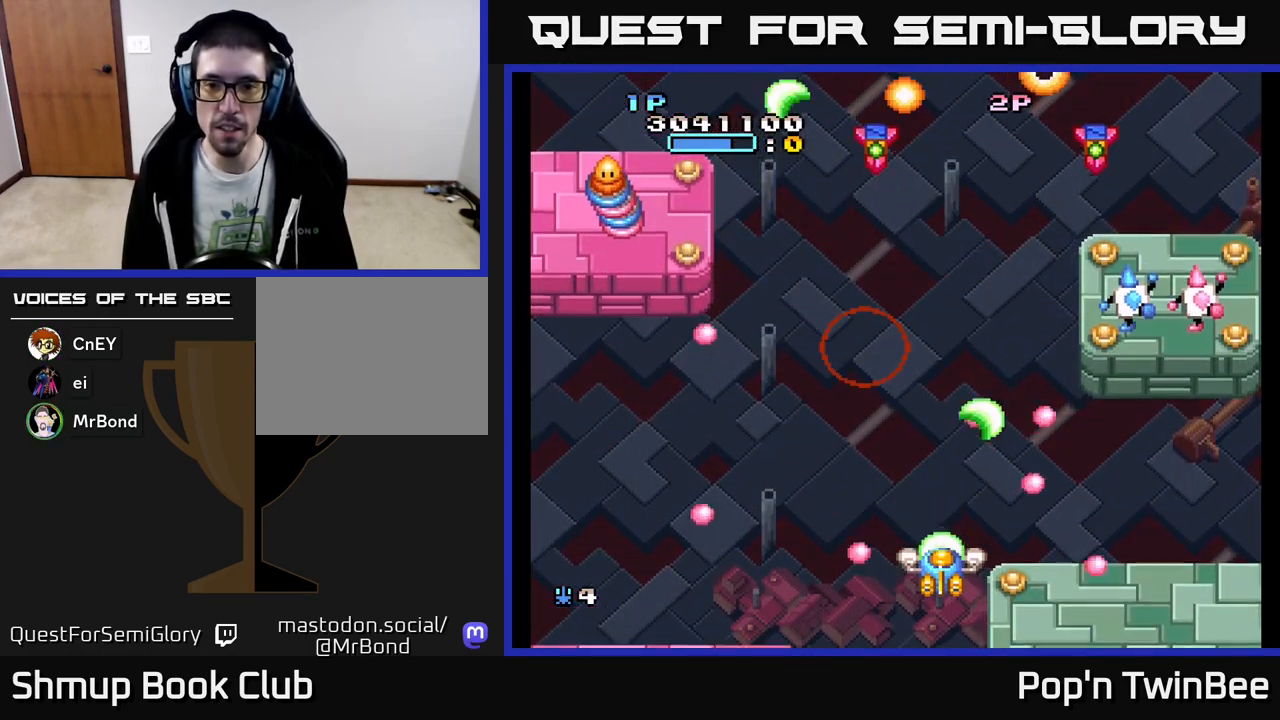
Gameplay with a controller (Xbox layout); each line is a JSON object with the inputs held at the frame after it. "events" lists button and stick changes between this image and that frame as [ms after this image, input, new state], when the widget could be followed in between. Not read: left_stick right_stick.
{"buttons": ["A", "DPAD_UP"], "events": [[183, "DPAD_RIGHT", "down"], [300, "DPAD_RIGHT", "up"], [417, "DPAD_UP", "down"]]}
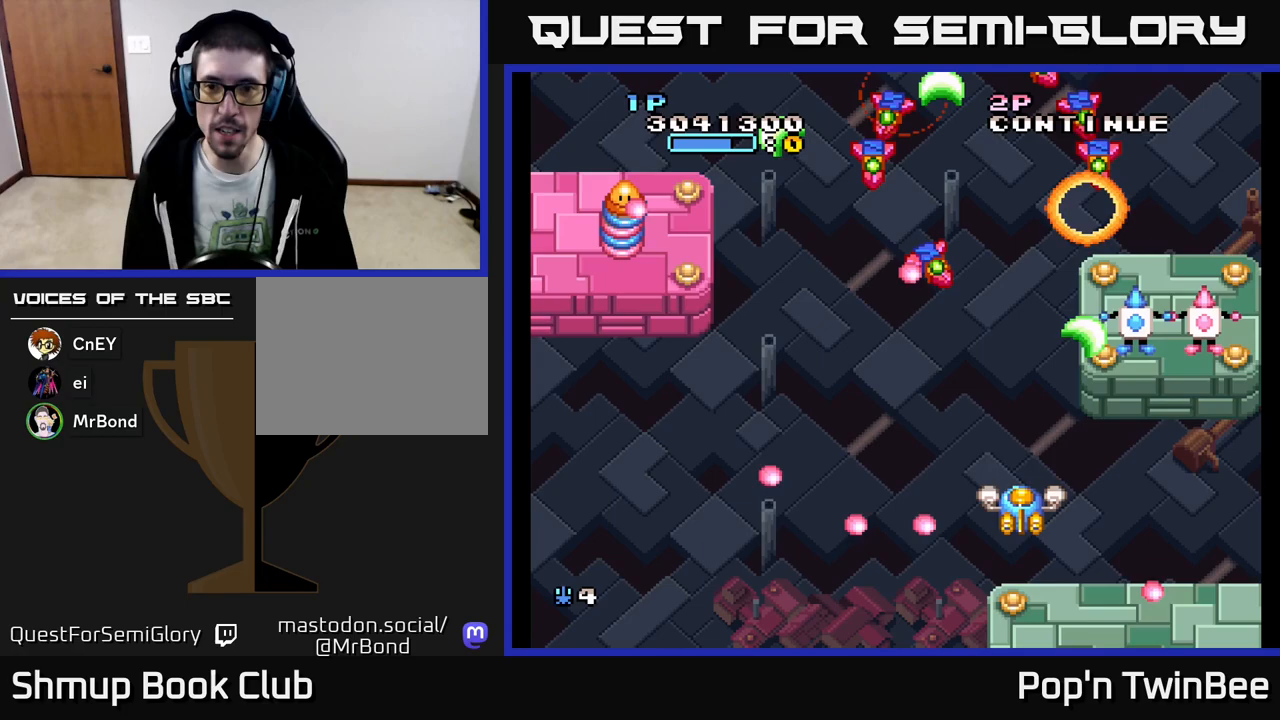
{"buttons": ["A", "X", "DPAD_RIGHT"]}
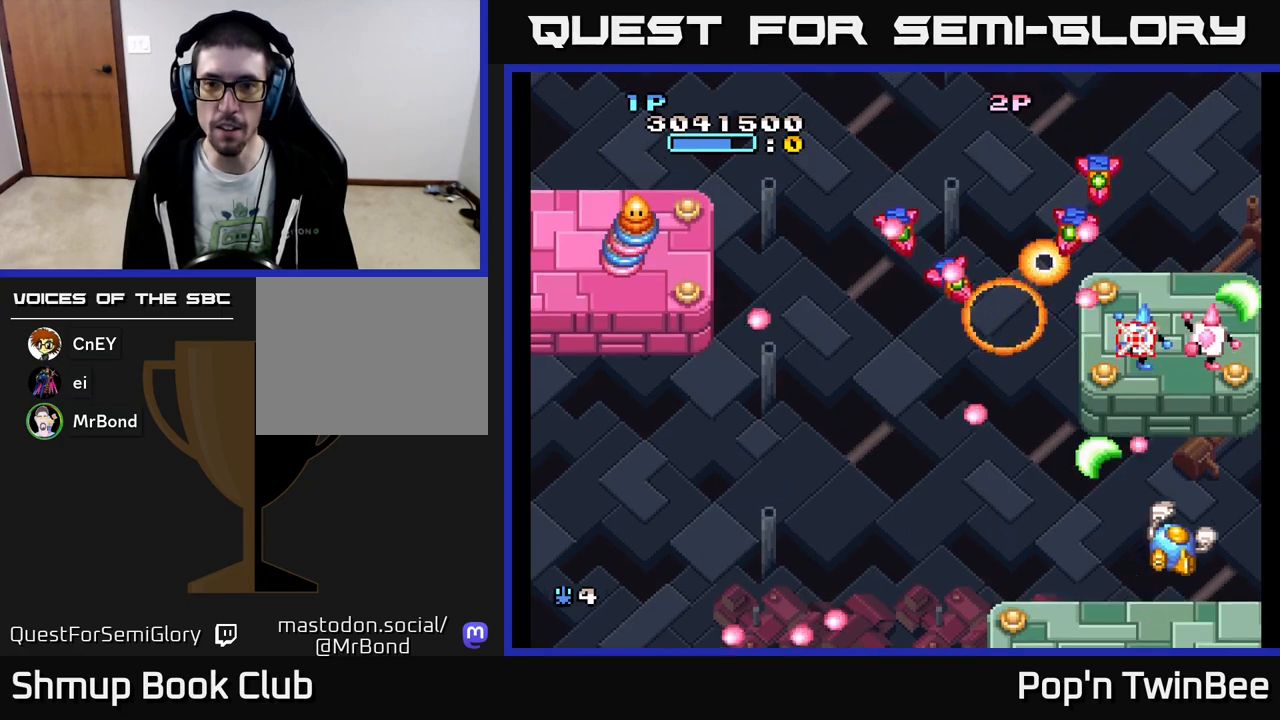
{"buttons": ["A"]}
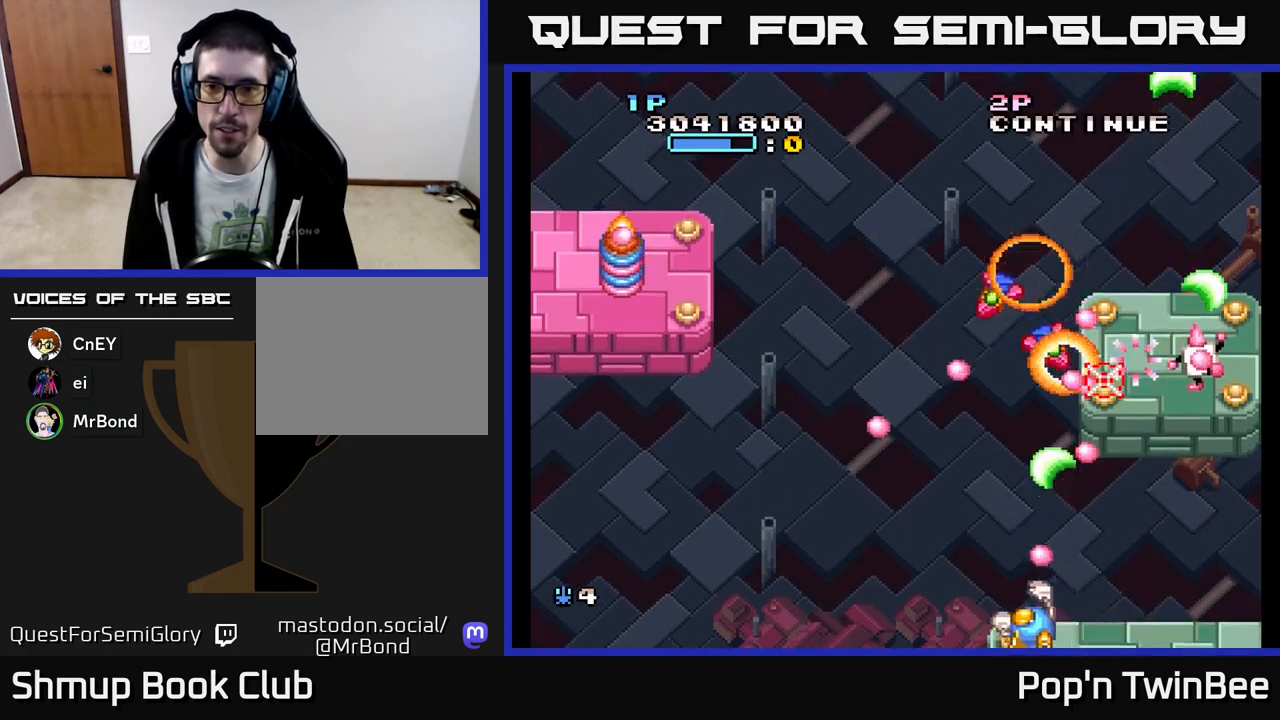
{"buttons": ["A", "DPAD_UP"], "events": [[17, "DPAD_RIGHT", "down"], [100, "X", "down"], [250, "X", "up"], [350, "X", "down"], [367, "DPAD_RIGHT", "up"], [367, "DPAD_UP", "down"], [467, "X", "up"]]}
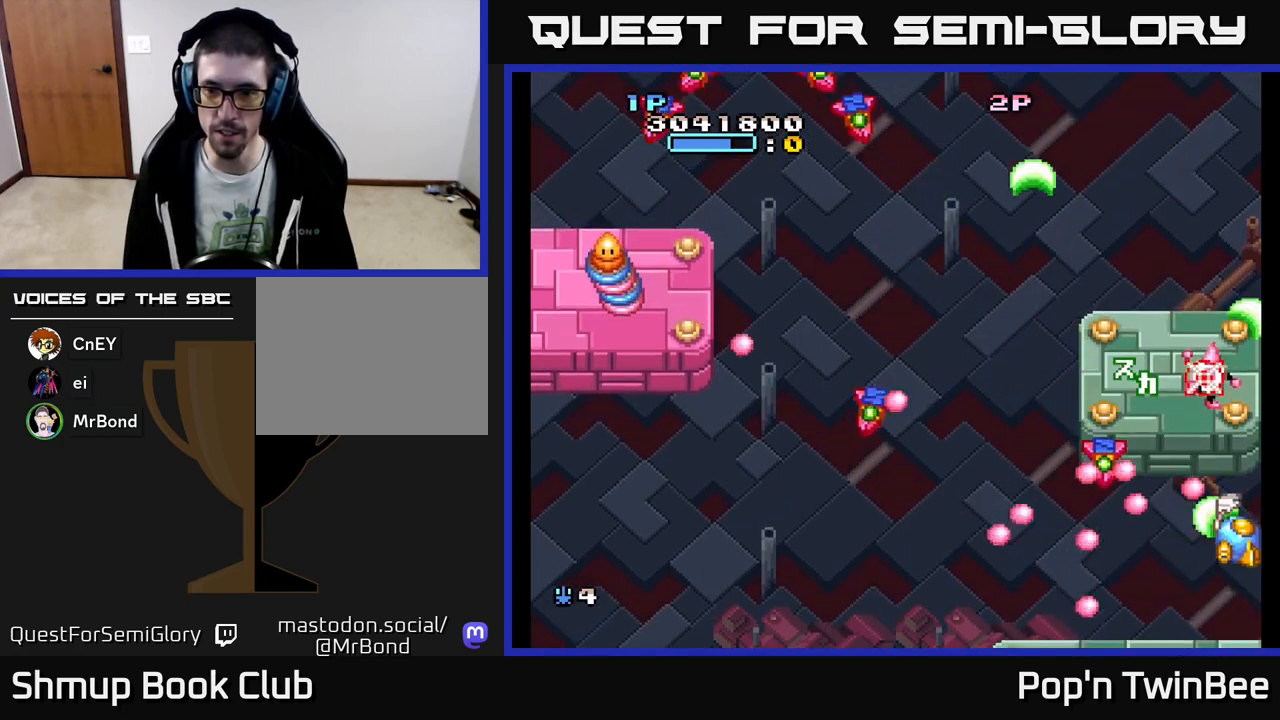
{"buttons": ["A", "DPAD_LEFT"], "events": [[17, "DPAD_RIGHT", "down"], [33, "DPAD_UP", "up"], [100, "X", "down"], [133, "DPAD_RIGHT", "up"], [133, "DPAD_UP", "down"], [183, "DPAD_LEFT", "down"], [250, "X", "up"], [267, "DPAD_LEFT", "up"], [267, "DPAD_UP", "up"], [300, "DPAD_RIGHT", "down"], [350, "DPAD_UP", "down"], [350, "X", "down"], [367, "DPAD_RIGHT", "up"], [450, "DPAD_LEFT", "down"], [467, "X", "up"], [500, "DPAD_UP", "up"]]}
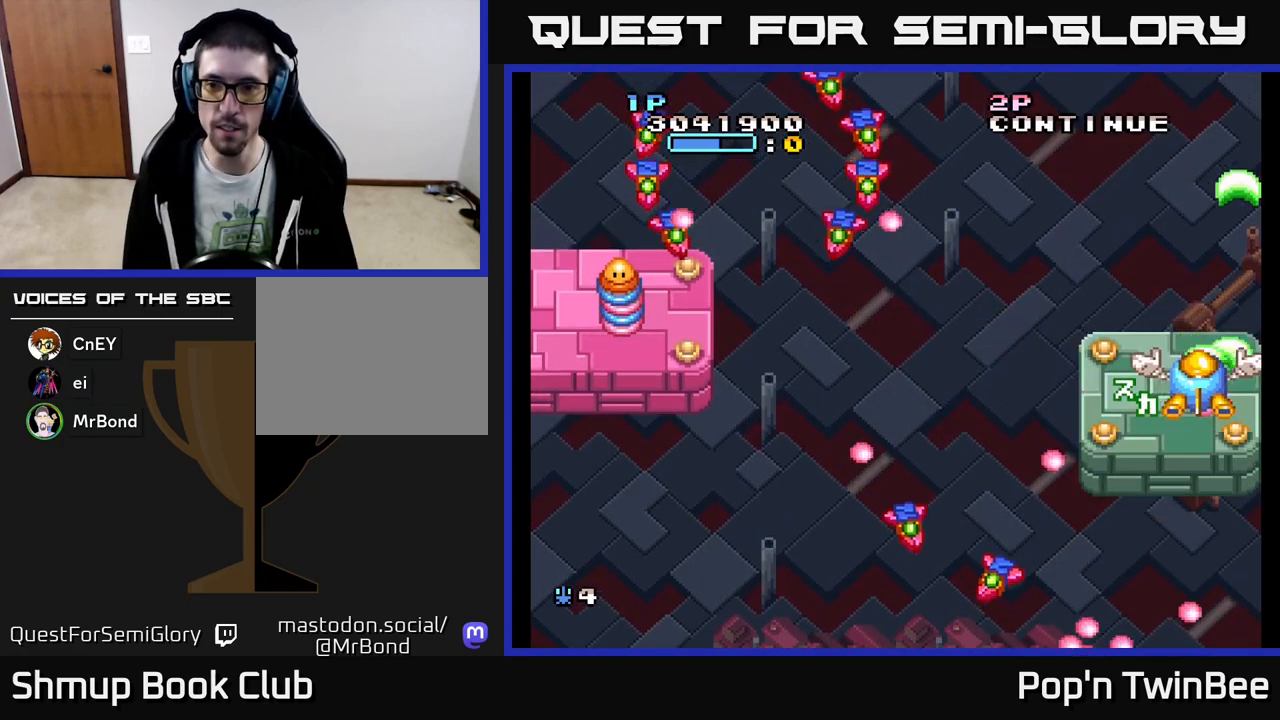
{"buttons": ["A", "DPAD_DOWN", "DPAD_LEFT"], "events": [[350, "DPAD_DOWN", "down"]]}
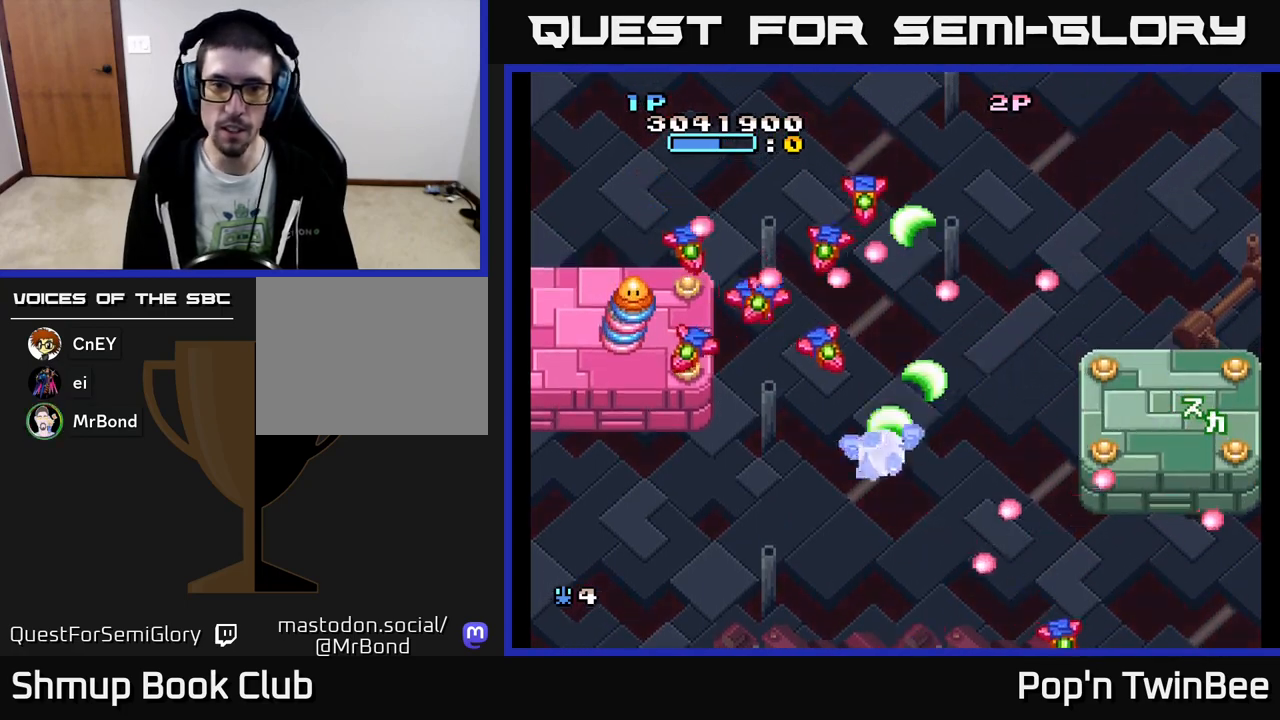
{"buttons": ["A", "X", "DPAD_DOWN", "DPAD_RIGHT"], "events": [[50, "DPAD_DOWN", "up"], [217, "X", "down"], [233, "DPAD_DOWN", "down"], [267, "DPAD_LEFT", "up"], [317, "DPAD_LEFT", "down"], [317, "X", "up"], [383, "DPAD_DOWN", "up"], [417, "X", "down"], [467, "DPAD_DOWN", "down"], [467, "DPAD_LEFT", "up"], [500, "DPAD_RIGHT", "down"]]}
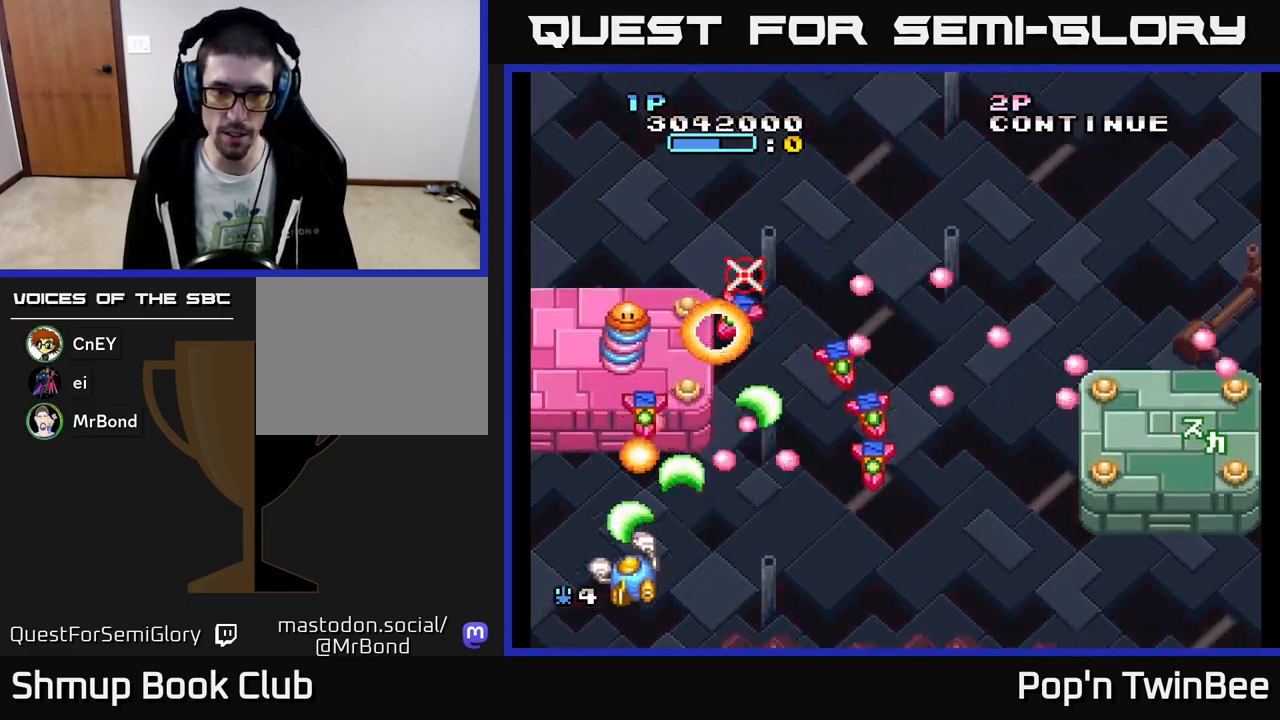
{"buttons": ["A", "X", "DPAD_RIGHT"], "events": [[33, "DPAD_DOWN", "up"], [33, "X", "up"], [117, "X", "down"], [167, "DPAD_DOWN", "down"], [250, "X", "up"], [333, "DPAD_RIGHT", "up"], [333, "X", "down"], [350, "DPAD_DOWN", "up"], [433, "X", "up"], [483, "DPAD_RIGHT", "down"], [500, "X", "down"]]}
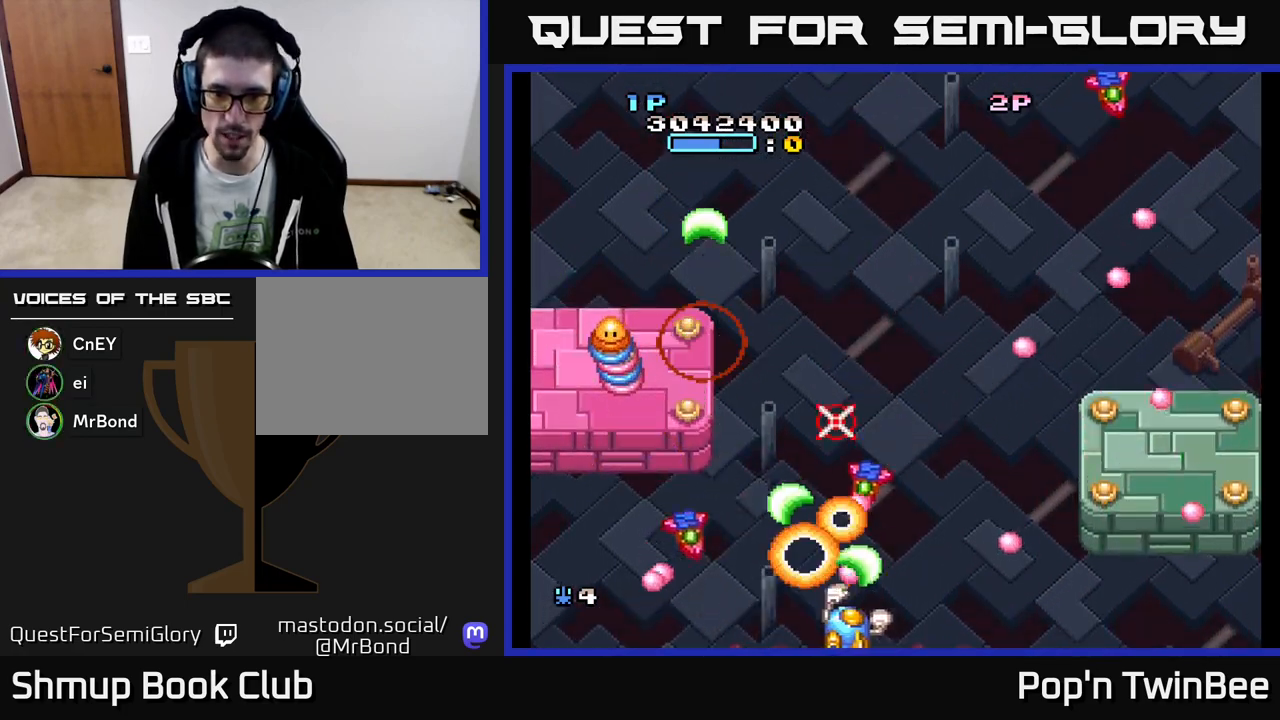
{"buttons": ["A", "DPAD_LEFT"], "events": [[150, "X", "up"], [200, "DPAD_RIGHT", "up"], [200, "DPAD_UP", "down"], [300, "DPAD_LEFT", "down"], [400, "DPAD_UP", "up"]]}
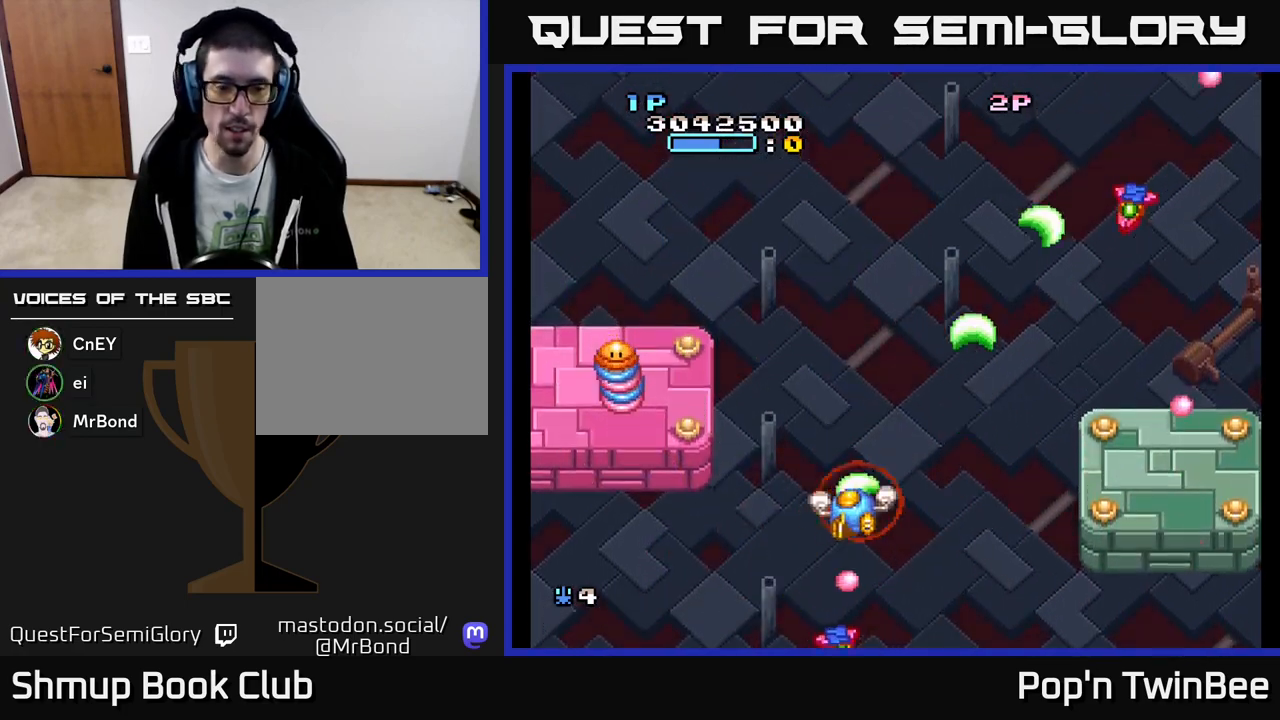
{"buttons": ["A", "DPAD_RIGHT"], "events": [[367, "DPAD_DOWN", "down"], [383, "DPAD_LEFT", "up"], [383, "X", "down"], [433, "DPAD_RIGHT", "down"], [467, "DPAD_DOWN", "up"], [467, "X", "up"]]}
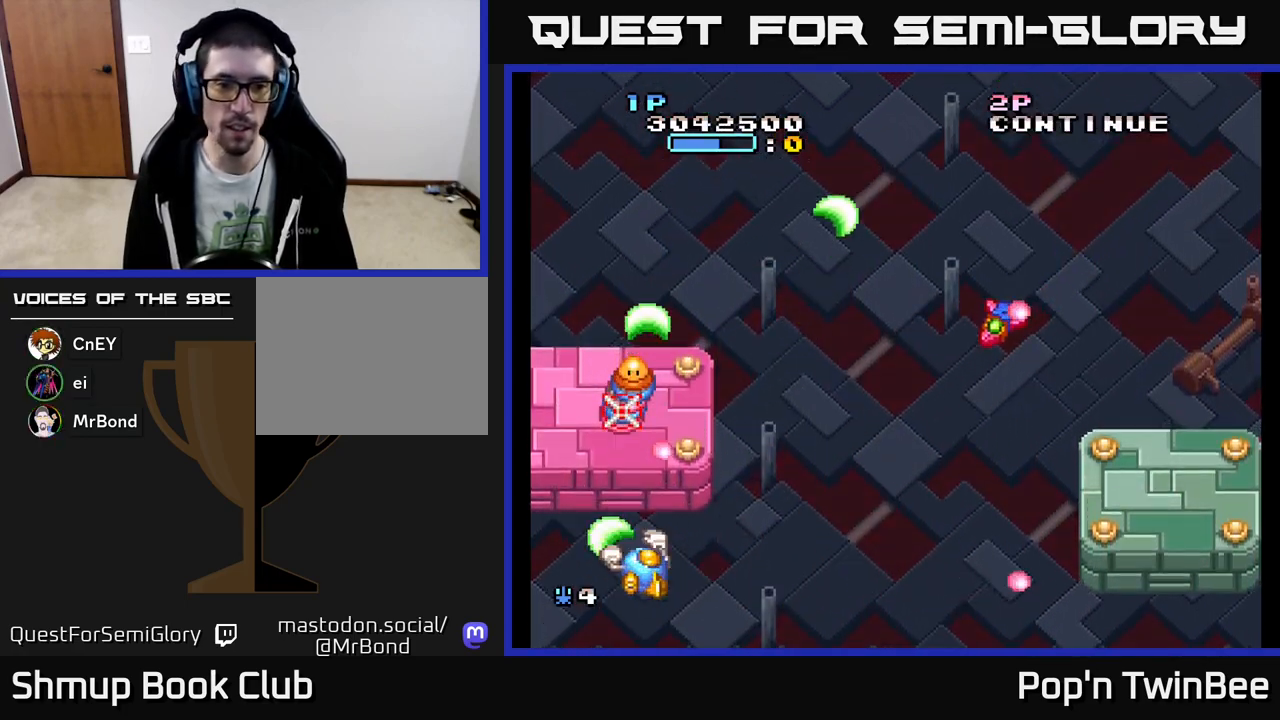
{"buttons": ["A", "DPAD_DOWN", "DPAD_RIGHT"], "events": [[317, "DPAD_UP", "down"], [367, "DPAD_RIGHT", "up"], [400, "DPAD_RIGHT", "down"], [417, "DPAD_UP", "up"], [450, "DPAD_DOWN", "down"]]}
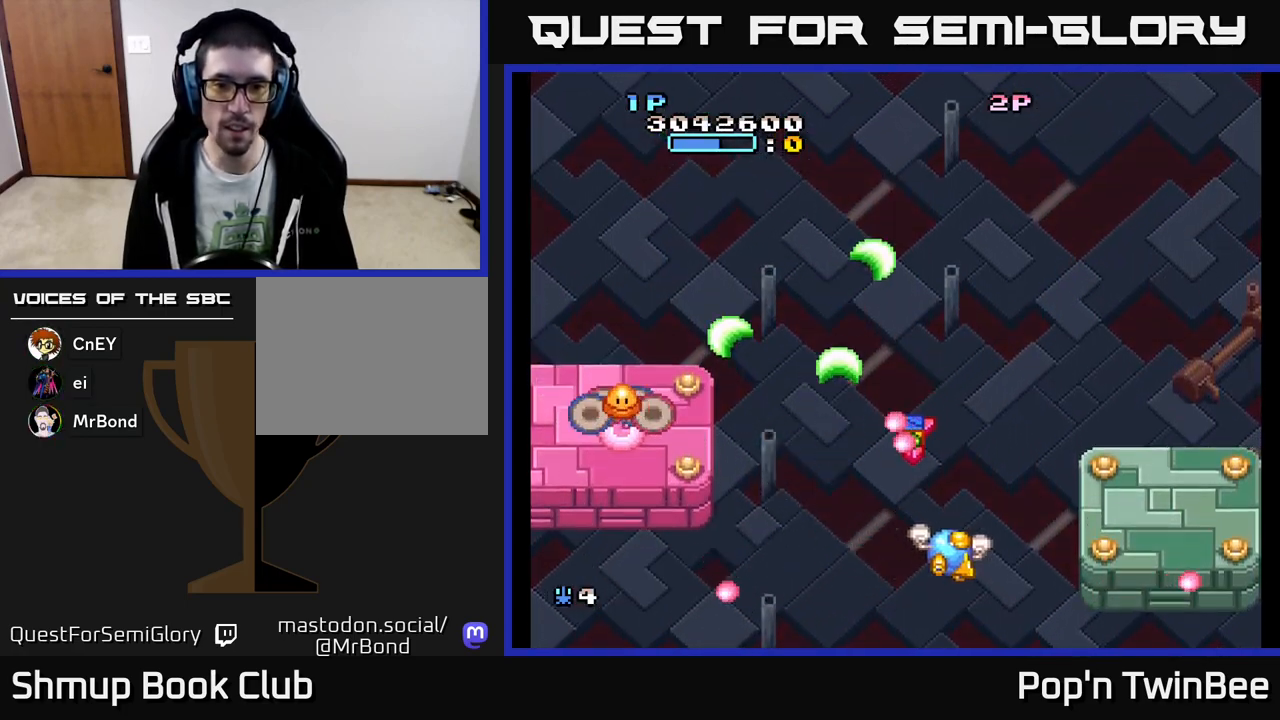
{"buttons": ["A", "DPAD_RIGHT"], "events": [[50, "DPAD_RIGHT", "up"], [100, "DPAD_DOWN", "up"], [450, "DPAD_RIGHT", "down"]]}
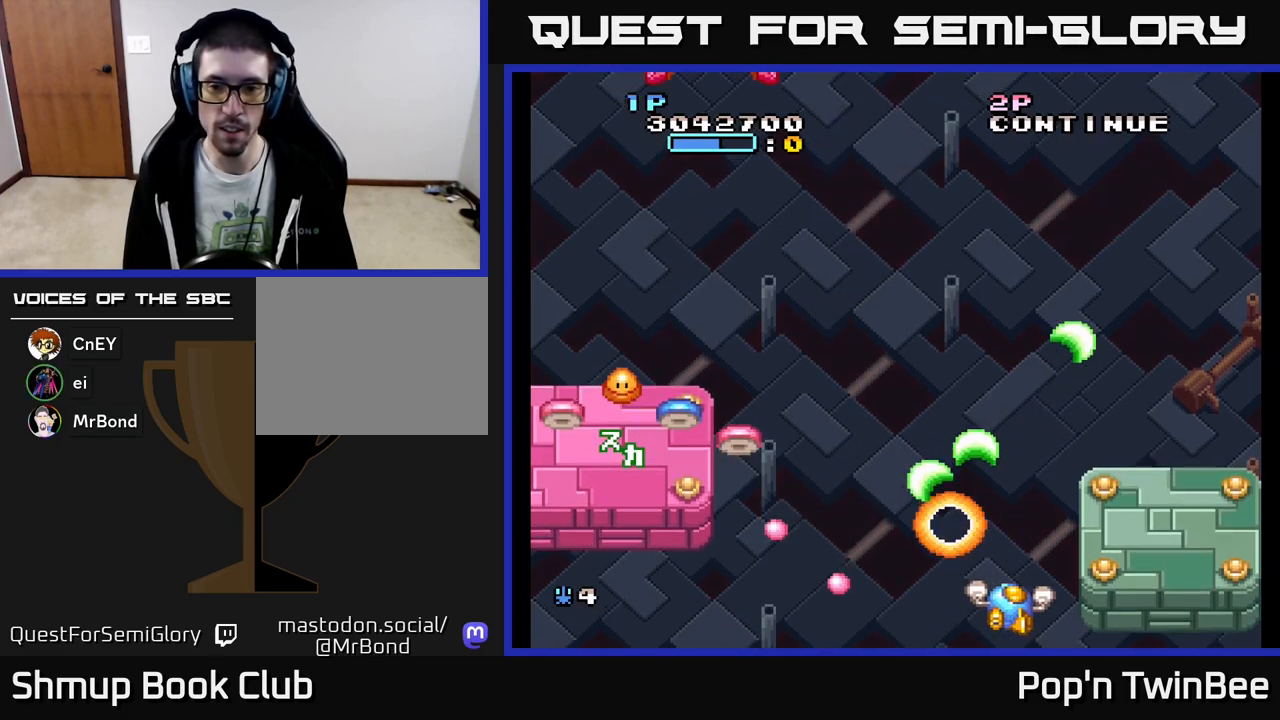
{"buttons": ["A", "DPAD_LEFT"], "events": [[67, "A", "up"], [183, "DPAD_RIGHT", "up"], [200, "DPAD_UP", "down"], [217, "DPAD_LEFT", "down"], [300, "DPAD_UP", "up"], [433, "A", "down"]]}
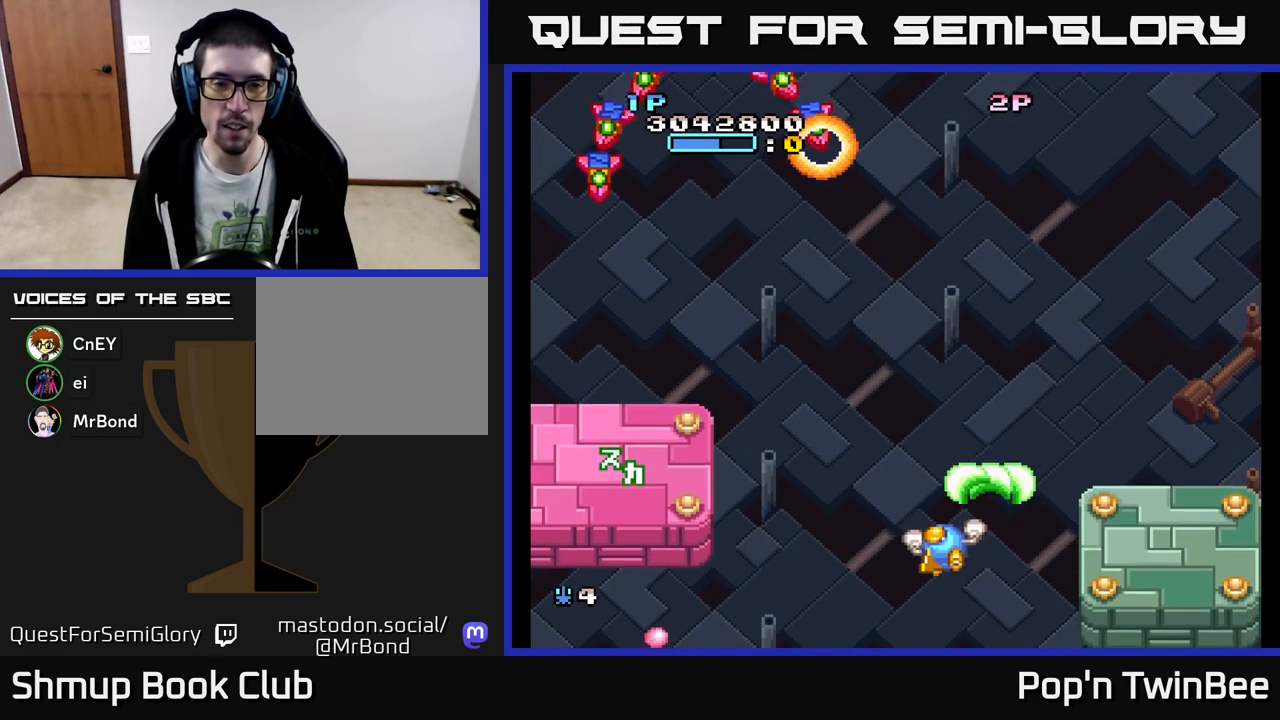
{"buttons": ["A"], "events": [[50, "DPAD_UP", "down"], [417, "DPAD_LEFT", "up"], [450, "DPAD_UP", "up"]]}
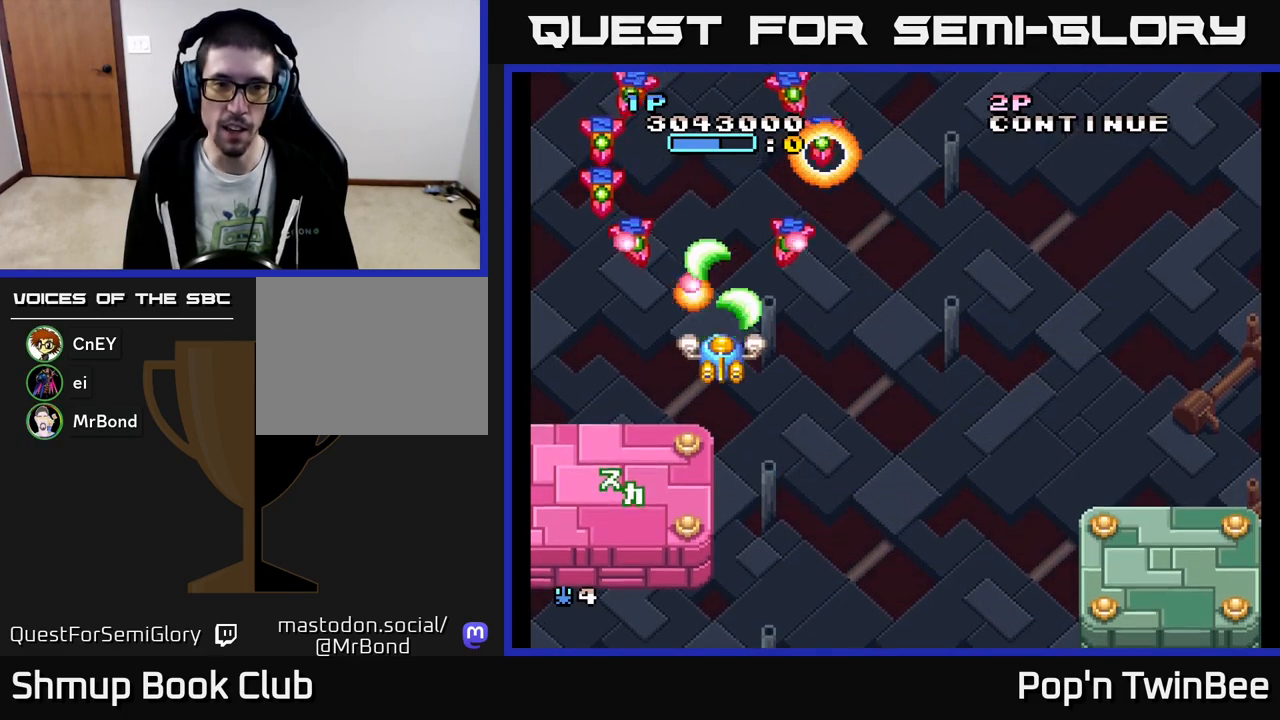
{"buttons": ["A"], "events": [[67, "DPAD_DOWN", "down"], [183, "DPAD_DOWN", "up"], [383, "DPAD_DOWN", "down"], [467, "DPAD_DOWN", "up"]]}
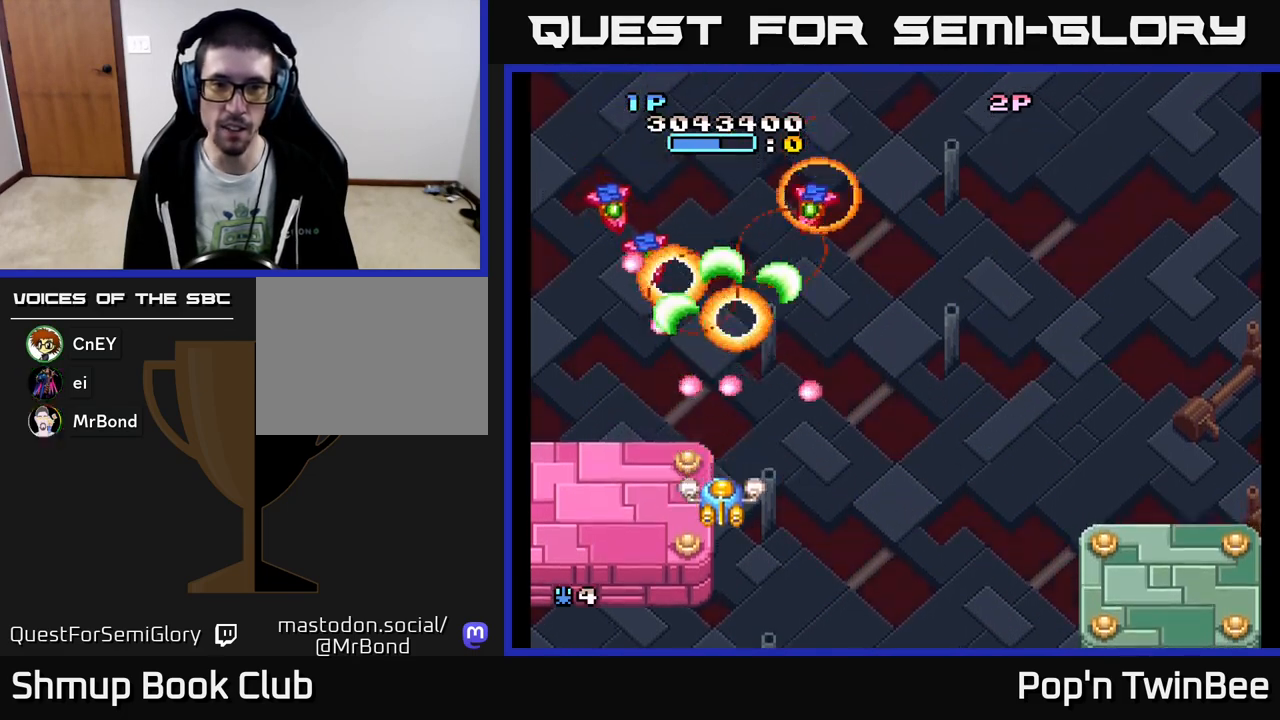
{"buttons": ["A", "DPAD_UP"], "events": [[67, "DPAD_DOWN", "down"], [150, "DPAD_DOWN", "up"], [217, "DPAD_RIGHT", "down"], [233, "DPAD_DOWN", "down"], [317, "DPAD_DOWN", "up"], [400, "DPAD_UP", "down"], [417, "DPAD_RIGHT", "up"]]}
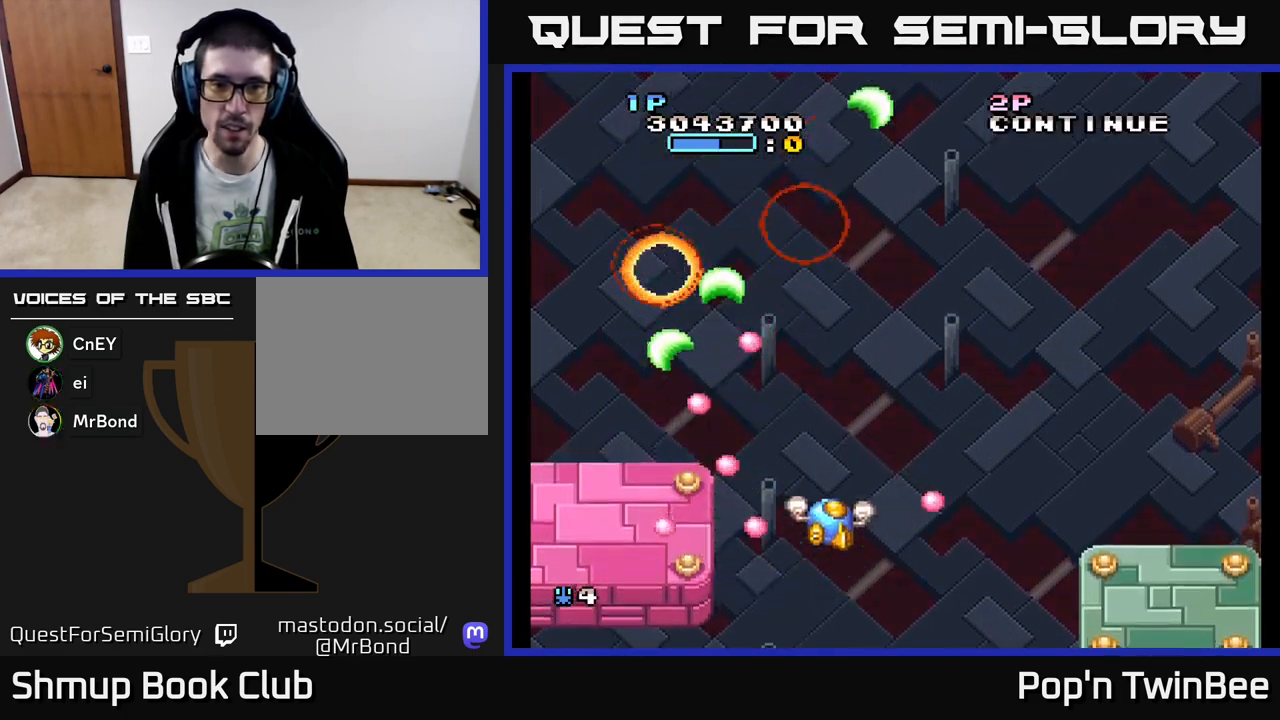
{"buttons": ["A"], "events": [[50, "DPAD_RIGHT", "down"], [67, "DPAD_UP", "up"], [217, "DPAD_RIGHT", "up"], [217, "DPAD_UP", "down"], [417, "DPAD_UP", "up"]]}
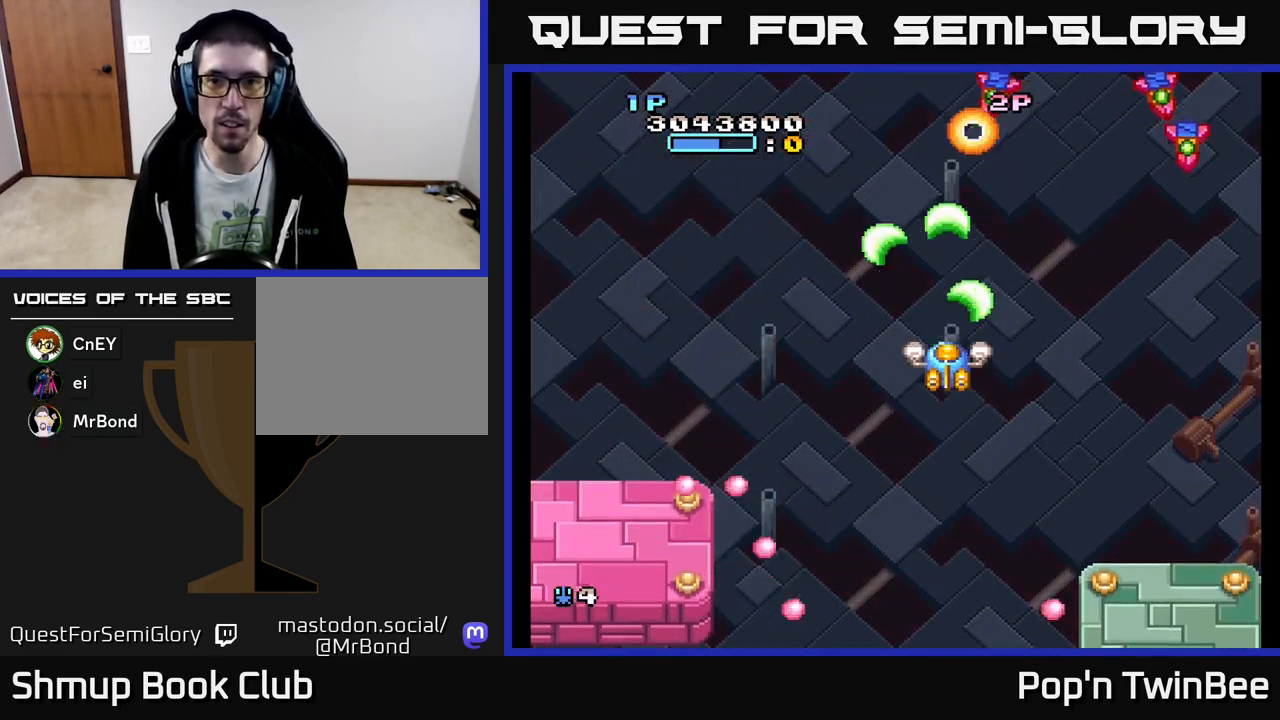
{"buttons": ["A"], "events": [[67, "DPAD_RIGHT", "down"], [250, "DPAD_UP", "down"], [300, "DPAD_UP", "up"], [367, "DPAD_DOWN", "down"], [400, "DPAD_RIGHT", "up"], [433, "DPAD_DOWN", "up"]]}
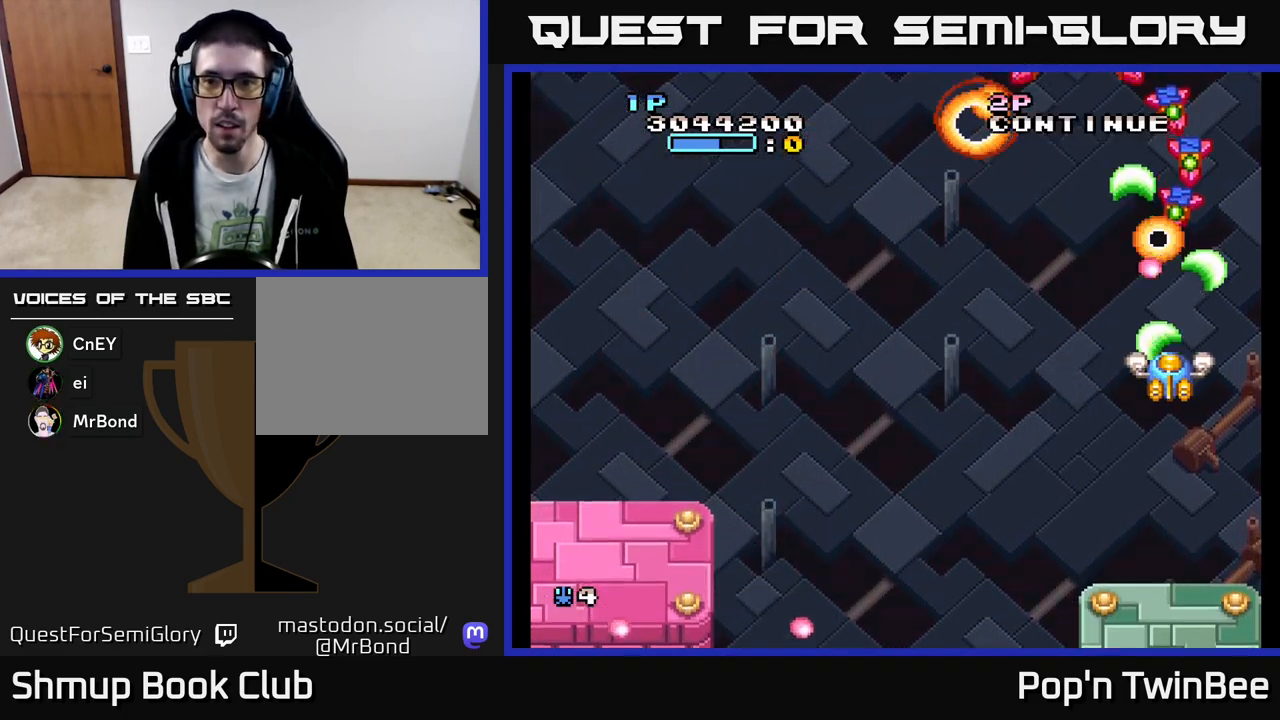
{"buttons": ["A", "DPAD_DOWN"], "events": [[100, "DPAD_LEFT", "down"], [183, "DPAD_LEFT", "up"], [267, "DPAD_DOWN", "down"], [400, "DPAD_DOWN", "up"], [500, "DPAD_DOWN", "down"]]}
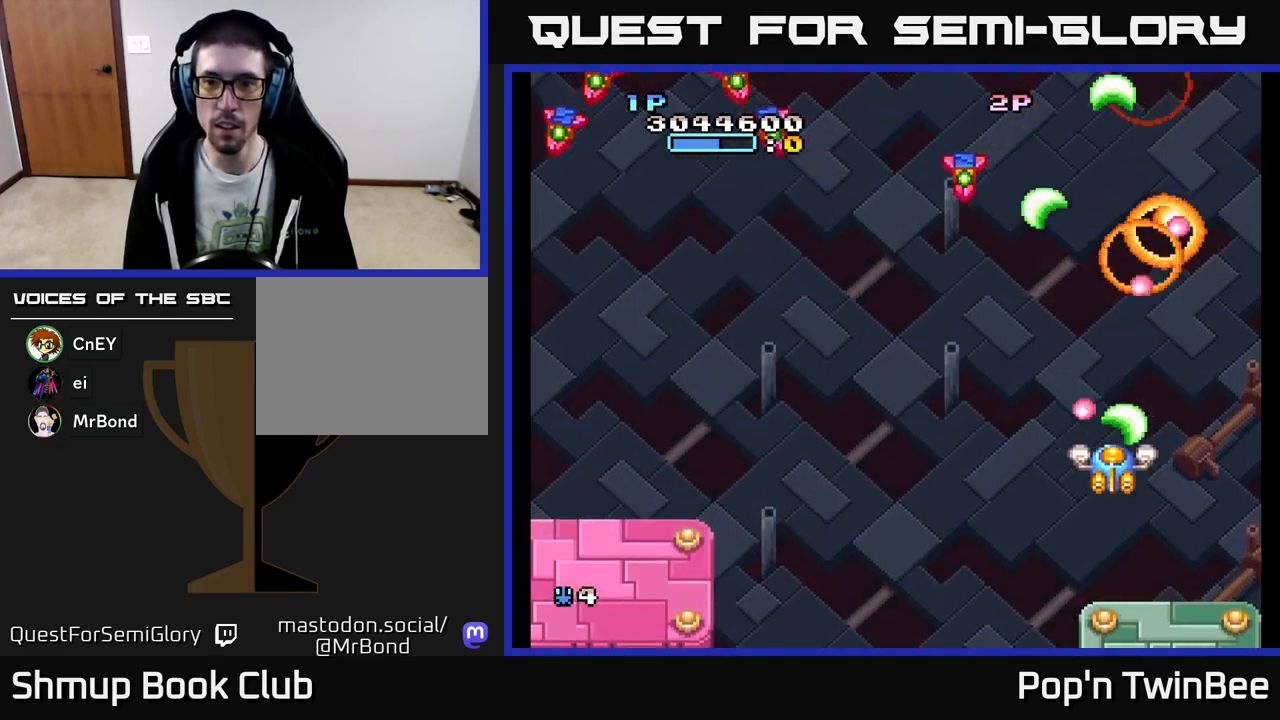
{"buttons": ["A", "DPAD_LEFT"], "events": [[100, "DPAD_DOWN", "up"], [167, "DPAD_DOWN", "down"], [167, "DPAD_RIGHT", "down"], [217, "DPAD_DOWN", "up"], [250, "DPAD_RIGHT", "up"], [267, "DPAD_UP", "down"], [283, "DPAD_LEFT", "down"], [333, "DPAD_UP", "up"]]}
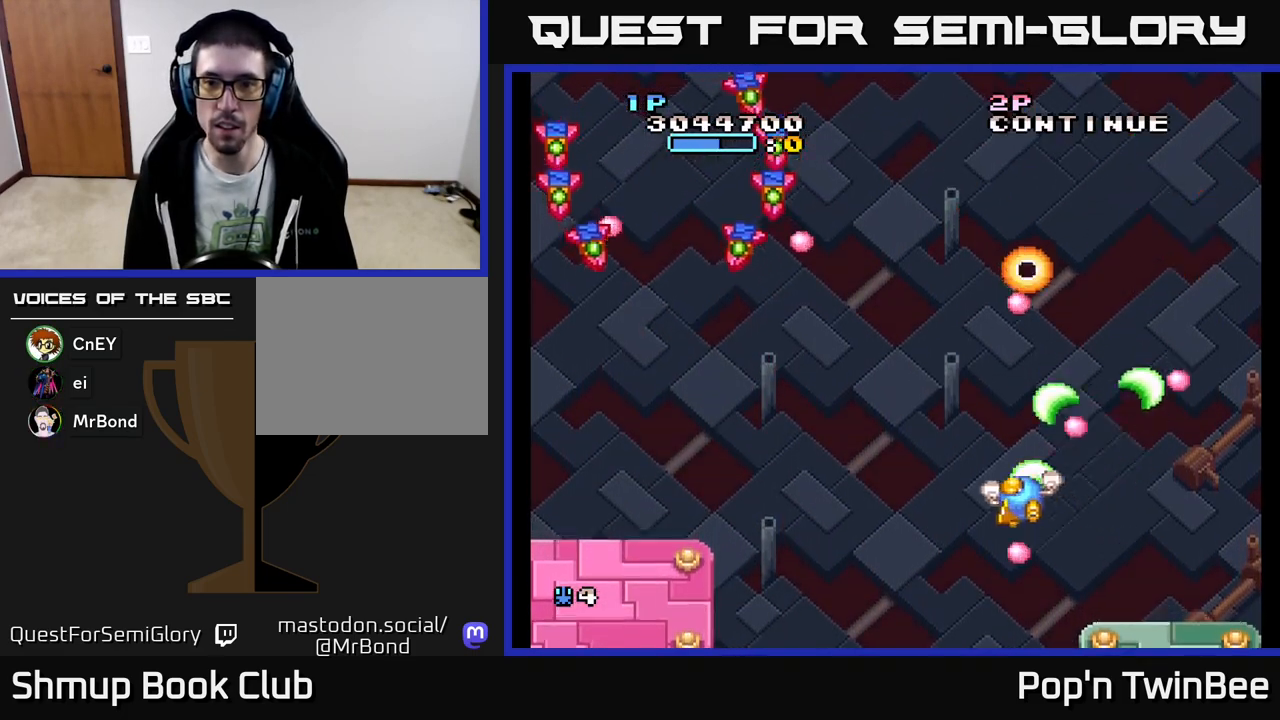
{"buttons": ["DPAD_LEFT"], "events": [[300, "A", "up"]]}
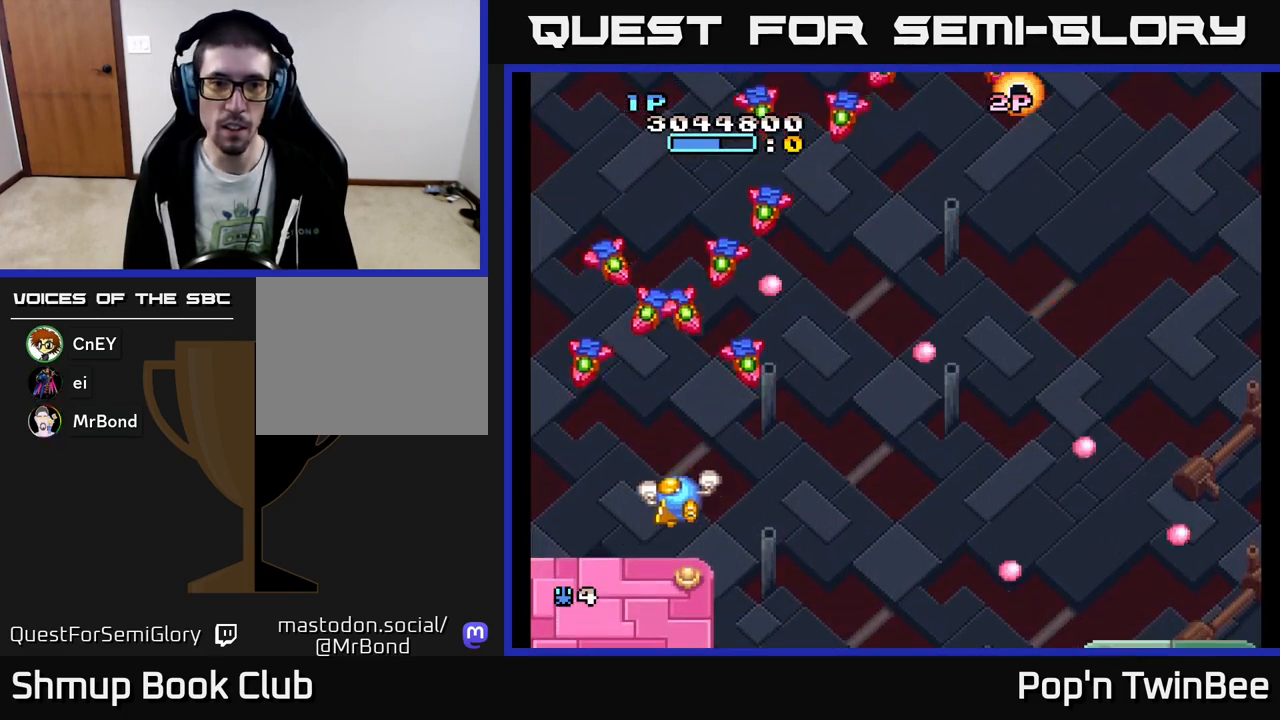
{"buttons": ["A", "DPAD_DOWN"], "events": [[17, "A", "down"], [50, "DPAD_LEFT", "up"], [117, "DPAD_RIGHT", "down"], [167, "DPAD_RIGHT", "up"], [300, "DPAD_DOWN", "down"], [350, "DPAD_RIGHT", "down"], [400, "DPAD_RIGHT", "up"]]}
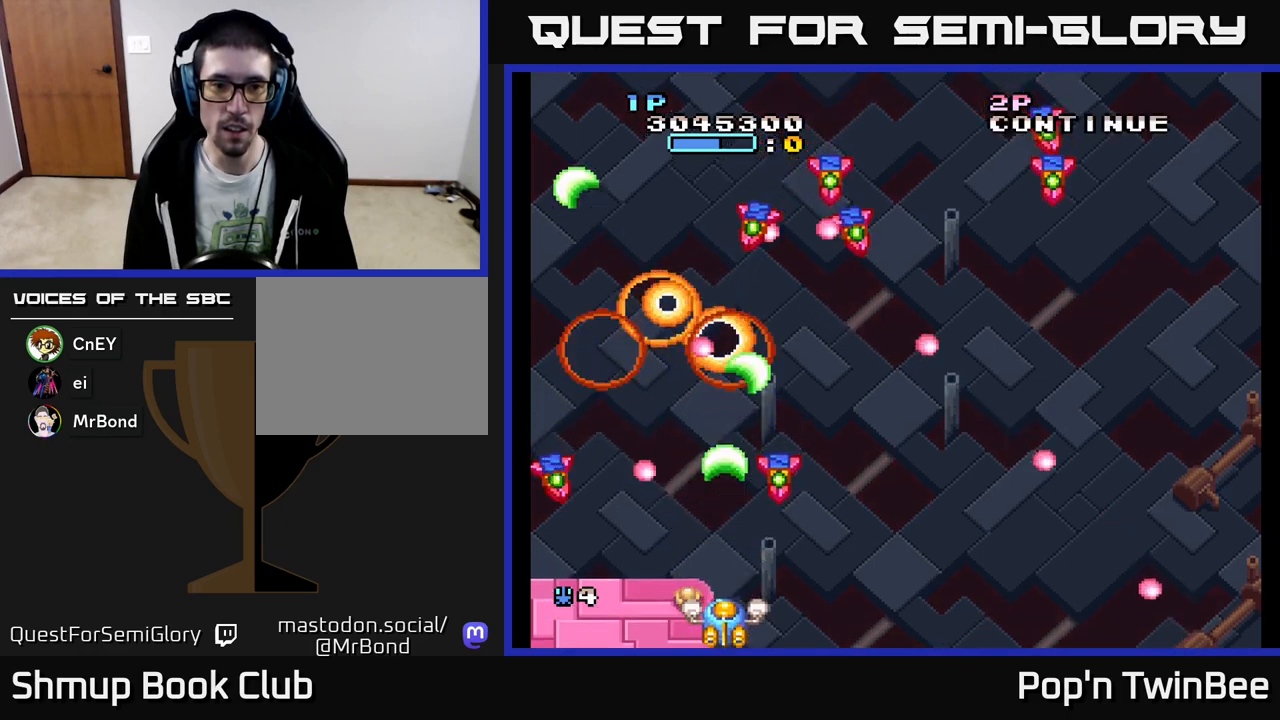
{"buttons": ["A", "DPAD_UP", "DPAD_RIGHT"], "events": [[50, "DPAD_DOWN", "up"], [133, "DPAD_RIGHT", "down"], [217, "DPAD_UP", "down"], [333, "DPAD_RIGHT", "up"], [367, "DPAD_RIGHT", "down"]]}
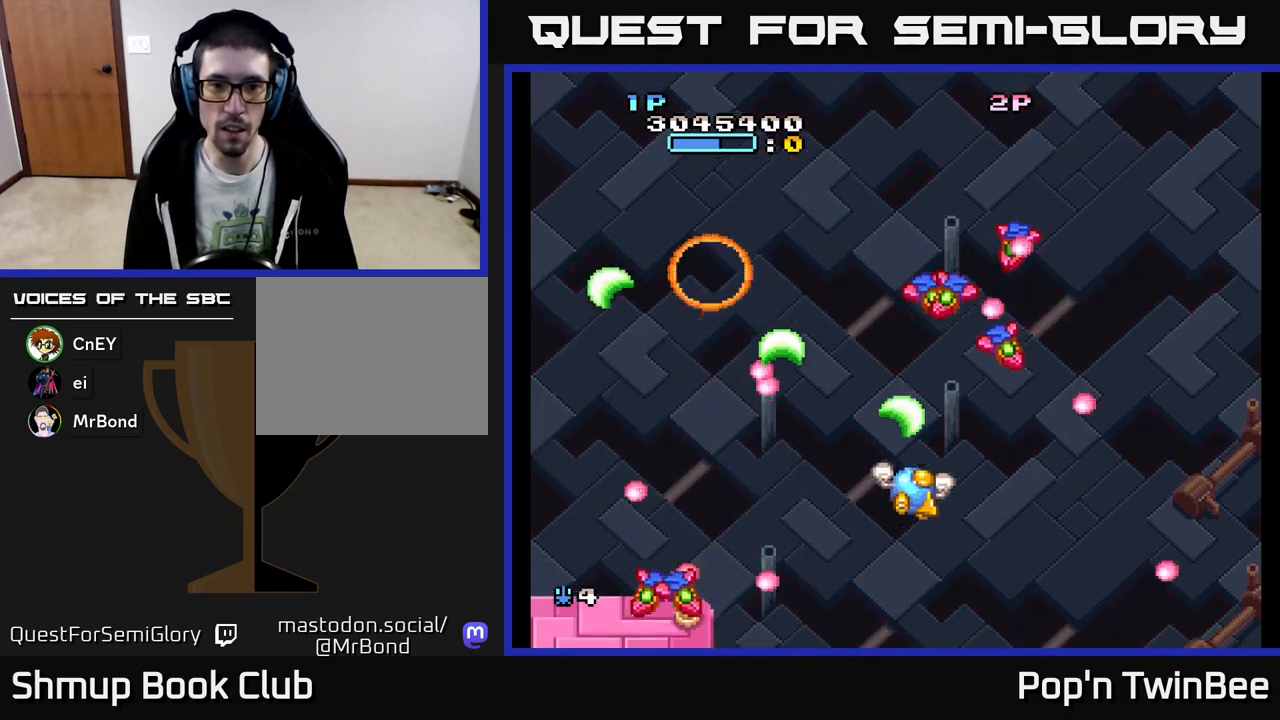
{"buttons": ["A"], "events": [[17, "DPAD_UP", "up"], [133, "DPAD_RIGHT", "up"], [233, "DPAD_DOWN", "down"], [333, "DPAD_RIGHT", "down"], [367, "DPAD_DOWN", "up"], [433, "DPAD_RIGHT", "up"]]}
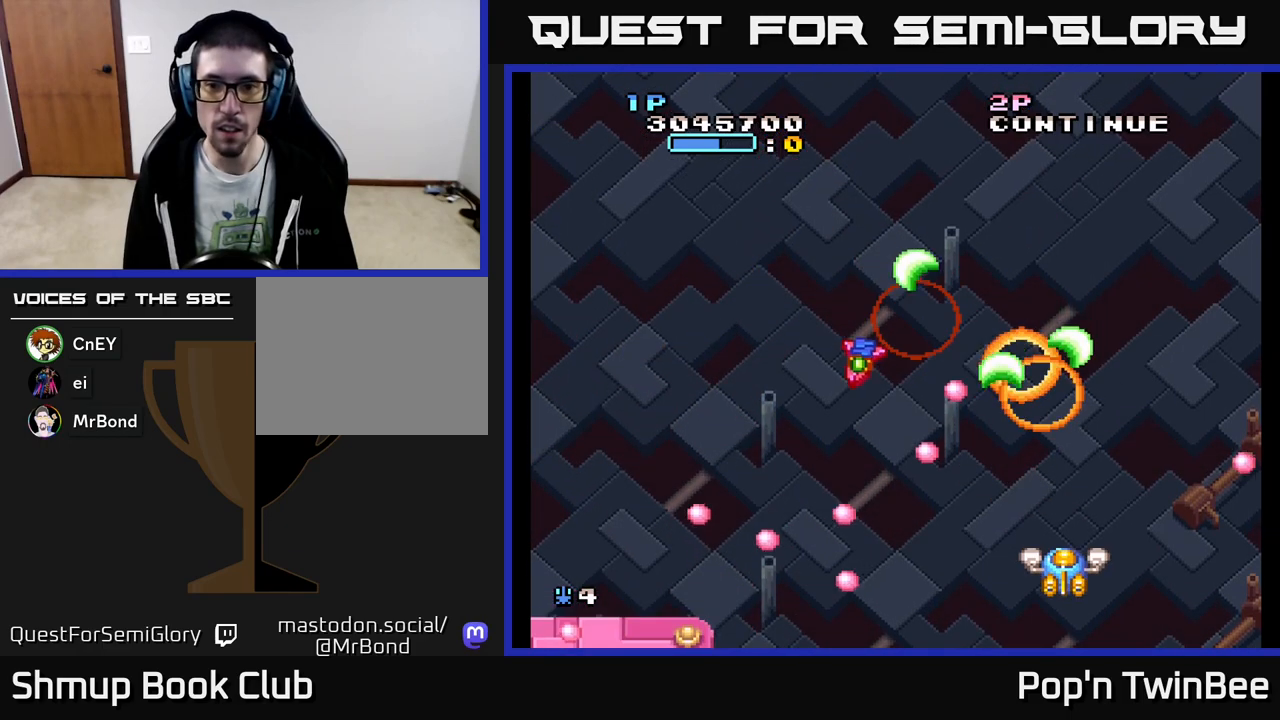
{"buttons": ["A"], "events": [[100, "DPAD_DOWN", "down"], [117, "DPAD_DOWN", "up"], [117, "DPAD_RIGHT", "down"], [200, "A", "up"], [233, "DPAD_UP", "down"], [283, "DPAD_RIGHT", "up"], [300, "A", "down"], [500, "DPAD_UP", "up"]]}
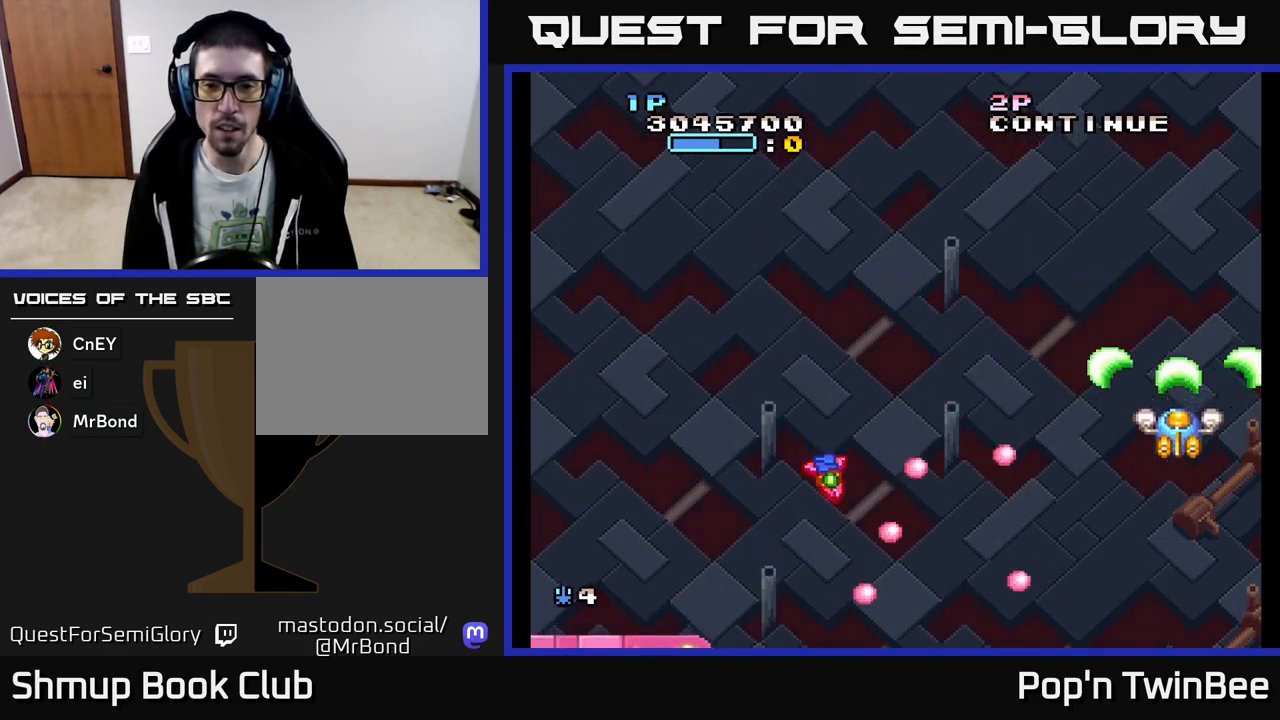
{"buttons": ["A", "DPAD_DOWN"], "events": [[117, "DPAD_LEFT", "down"], [117, "DPAD_UP", "down"], [317, "DPAD_UP", "up"], [483, "DPAD_DOWN", "down"], [500, "DPAD_LEFT", "up"]]}
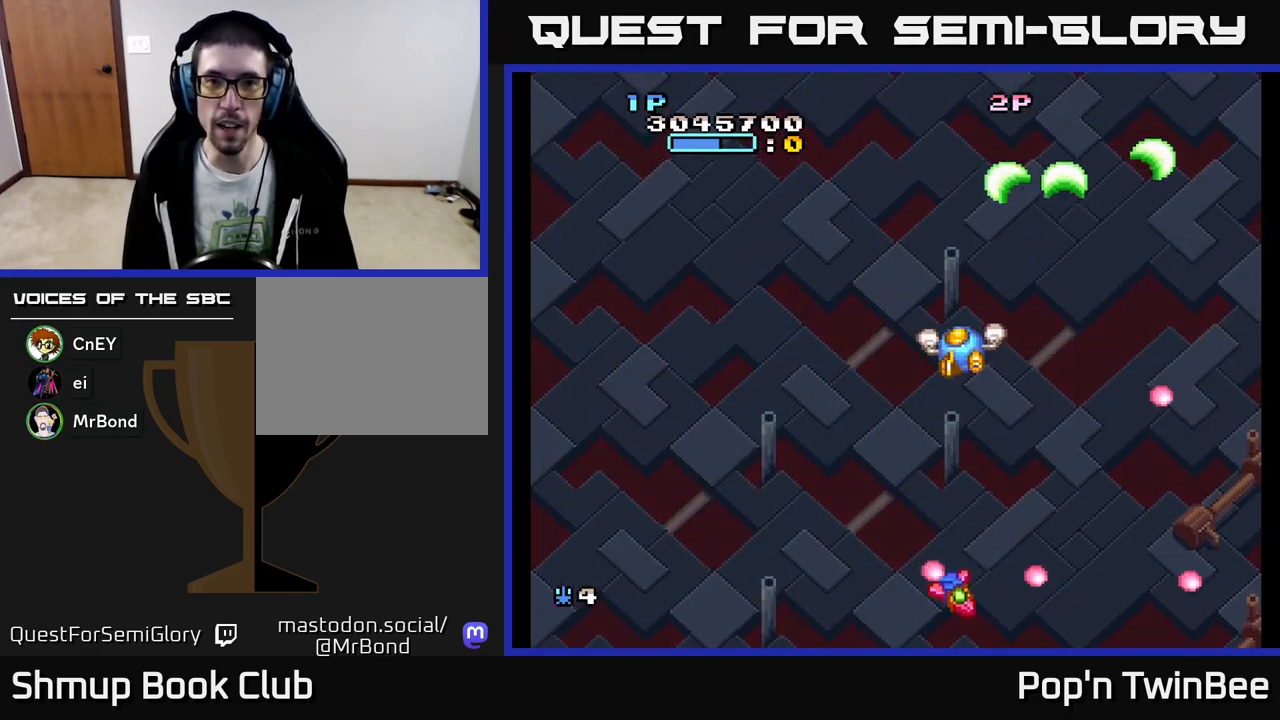
{"buttons": ["A", "DPAD_UP", "DPAD_LEFT"], "events": [[217, "DPAD_DOWN", "up"], [233, "DPAD_LEFT", "down"], [317, "DPAD_UP", "down"]]}
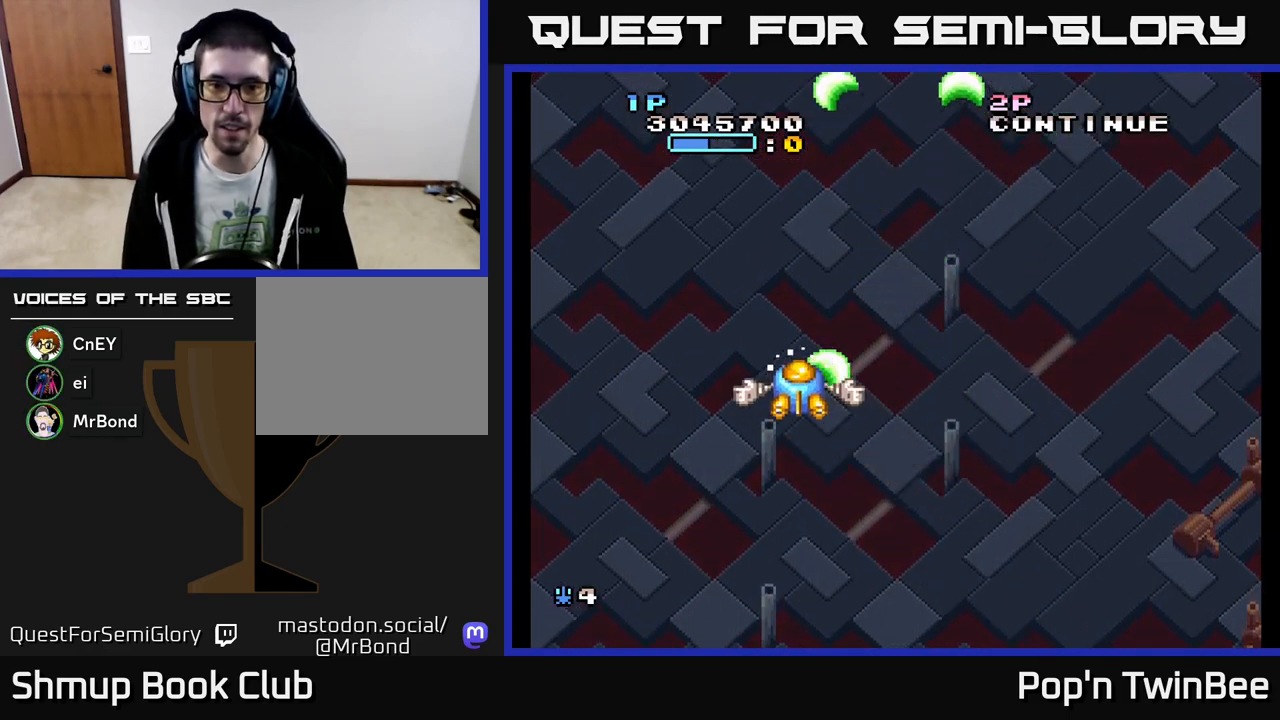
{"buttons": ["DPAD_UP", "DPAD_LEFT"], "events": [[17, "DPAD_UP", "up"], [100, "DPAD_LEFT", "up"], [133, "DPAD_DOWN", "down"], [167, "DPAD_RIGHT", "down"], [233, "DPAD_DOWN", "up"], [400, "DPAD_RIGHT", "up"], [417, "DPAD_UP", "down"], [500, "A", "up"], [500, "DPAD_LEFT", "down"]]}
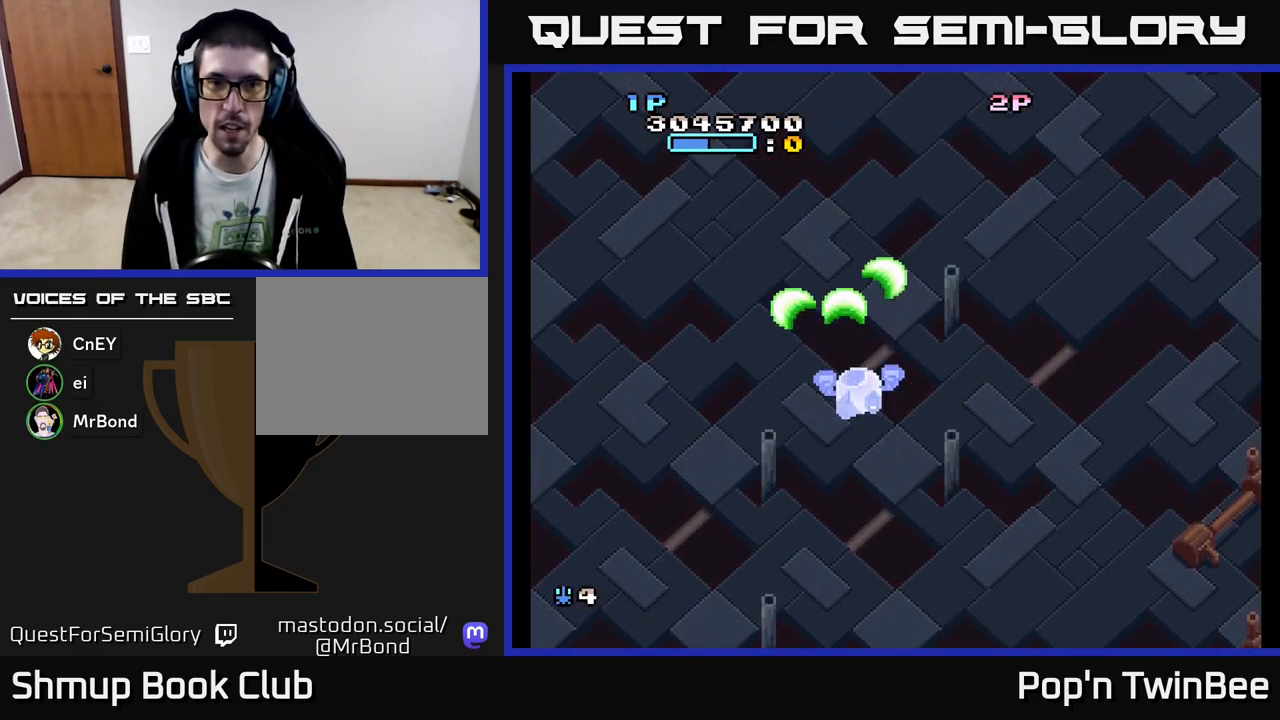
{"buttons": ["A"], "events": [[67, "DPAD_UP", "up"], [100, "DPAD_LEFT", "up"], [417, "A", "down"]]}
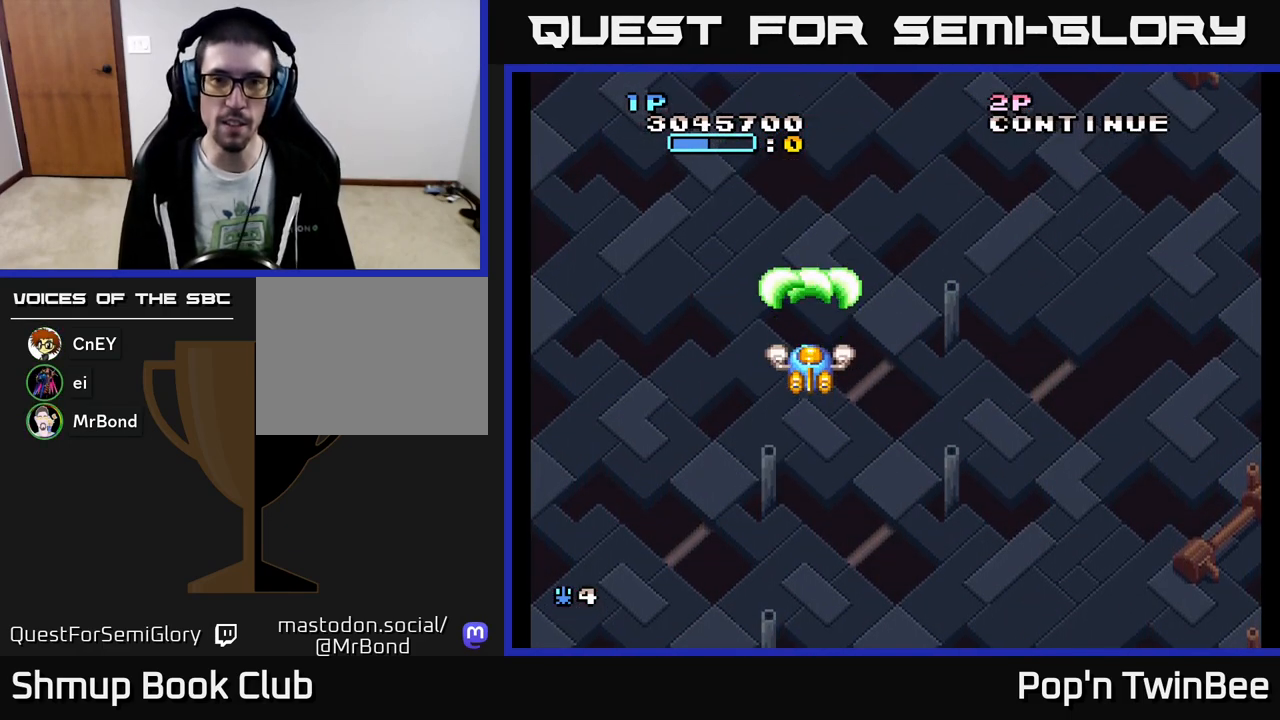
{"buttons": ["DPAD_RIGHT"], "events": [[200, "A", "up"], [400, "DPAD_RIGHT", "down"]]}